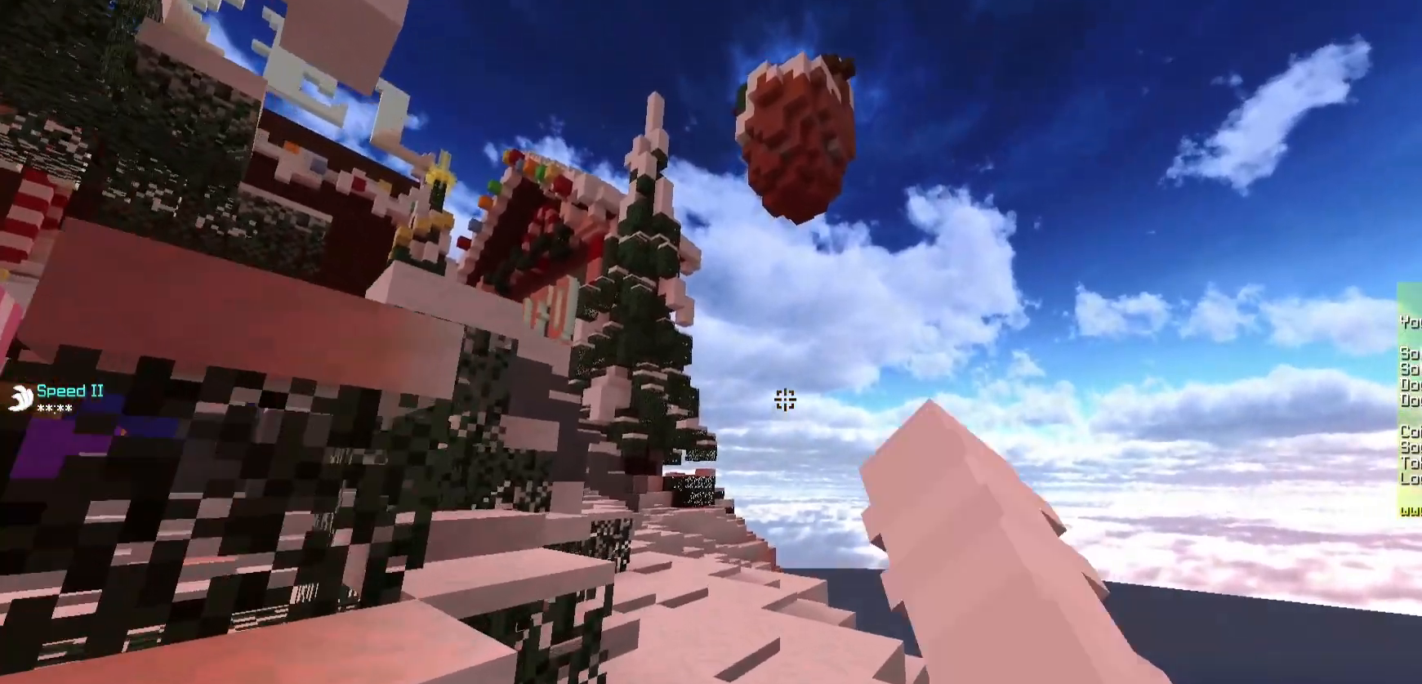
Gameplay with keyboard and mouse; each line is a JSON object with the keys and mouse buttons held at the frame after it. "events" lists presses ("down") and releases ("up") of "a", "d", "s", "w", "mouse_left" and "mouse_right" between this image and that frame as [ms after this image, input, new state], when the widget could be followed in between. "mouse_left", "mouse_right" = the "left", "right" buttons of the "mouse" list. No other keys are recorded. Fast repeated clicks can show as one long hold. Mouse movement is not recorded.
{"keys": ["w"], "mouse": [], "events": [[100, "d", "down"], [300, "d", "up"], [300, "mouse_left", "up"]]}
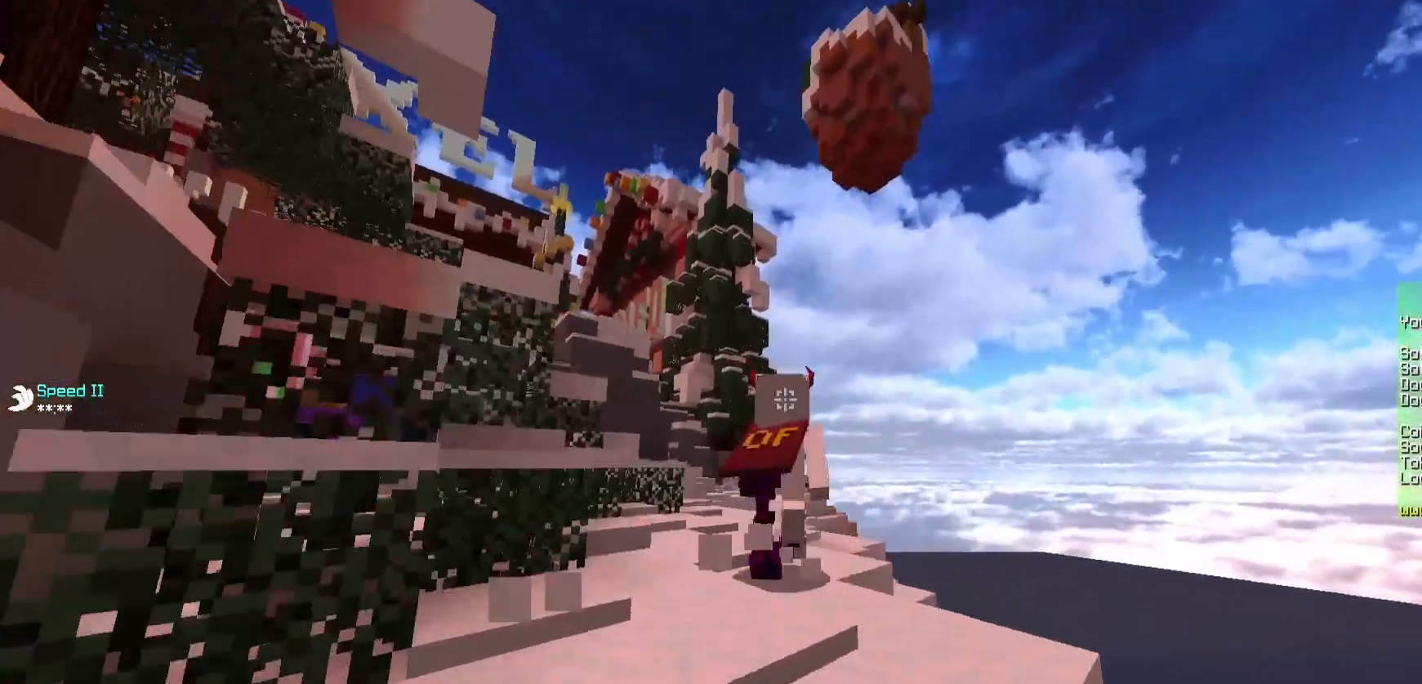
{"keys": ["w"], "mouse": [], "events": []}
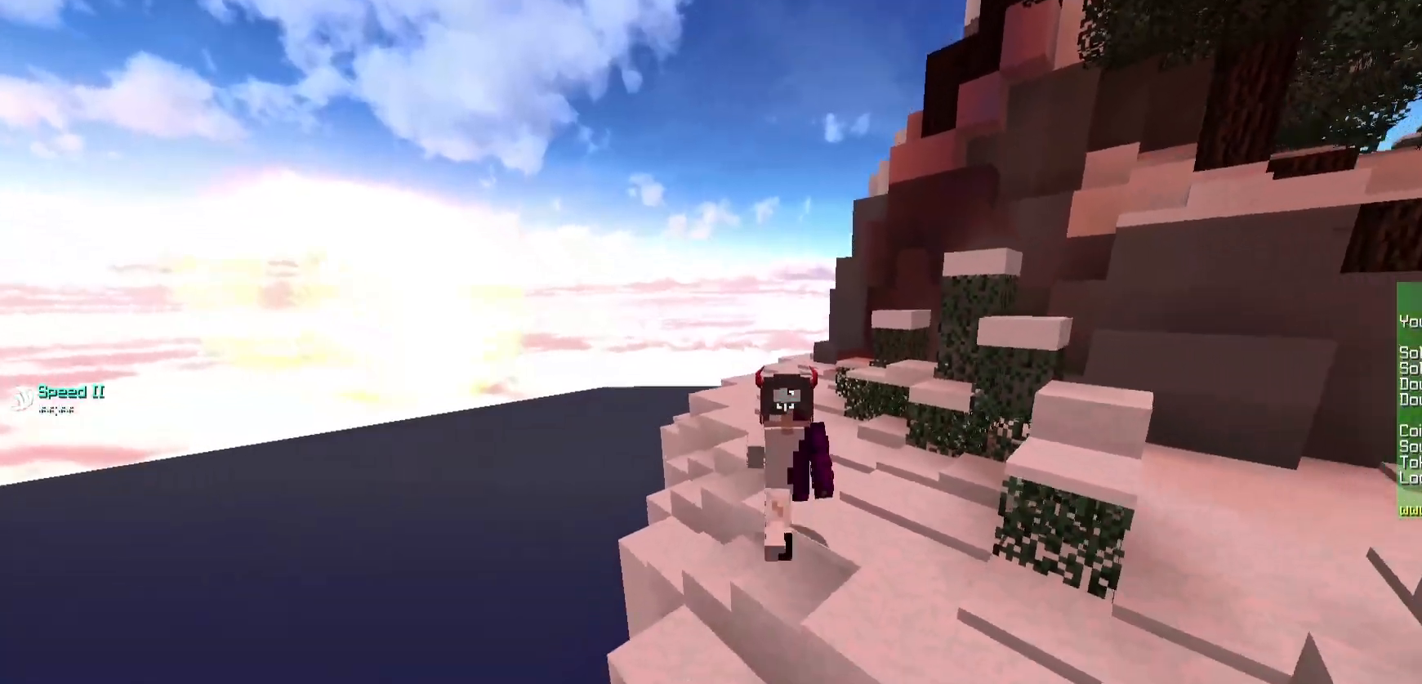
{"keys": [], "mouse": [], "events": [[50, "a", "down"], [183, "a", "up"], [183, "w", "up"]]}
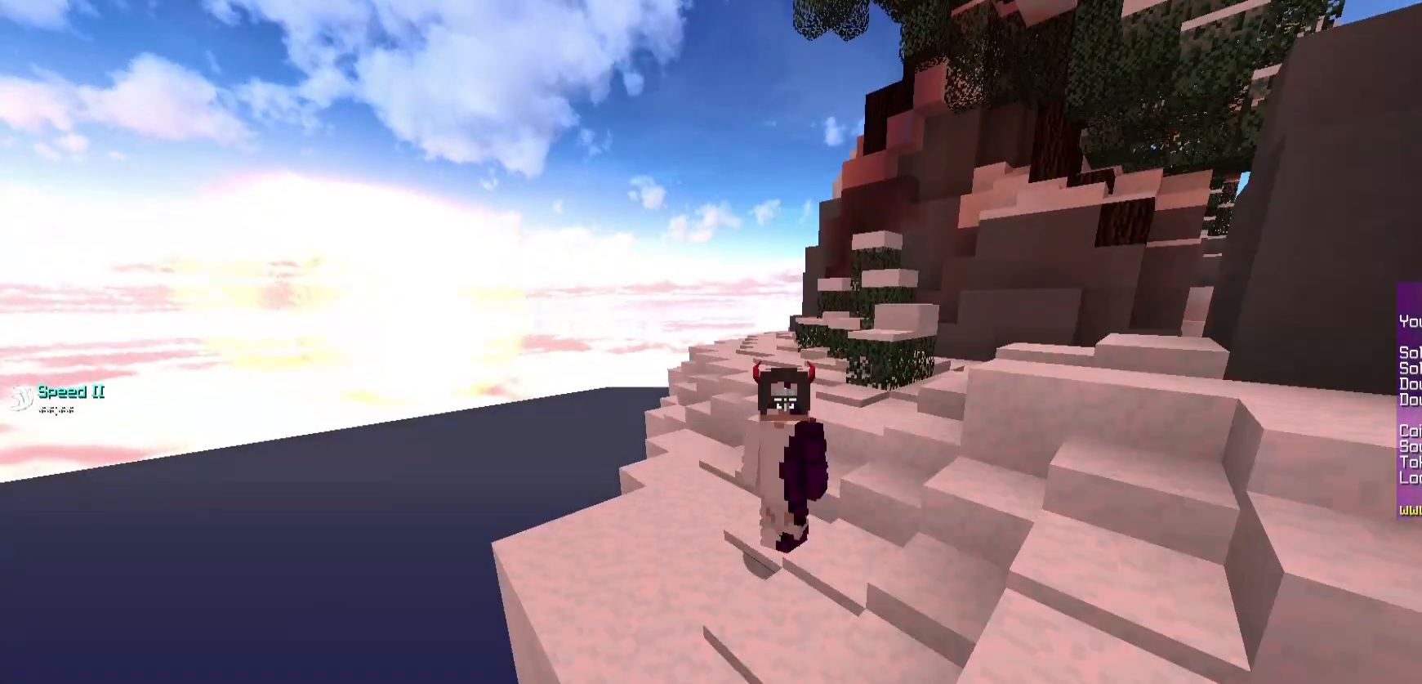
{"keys": [], "mouse": [], "events": []}
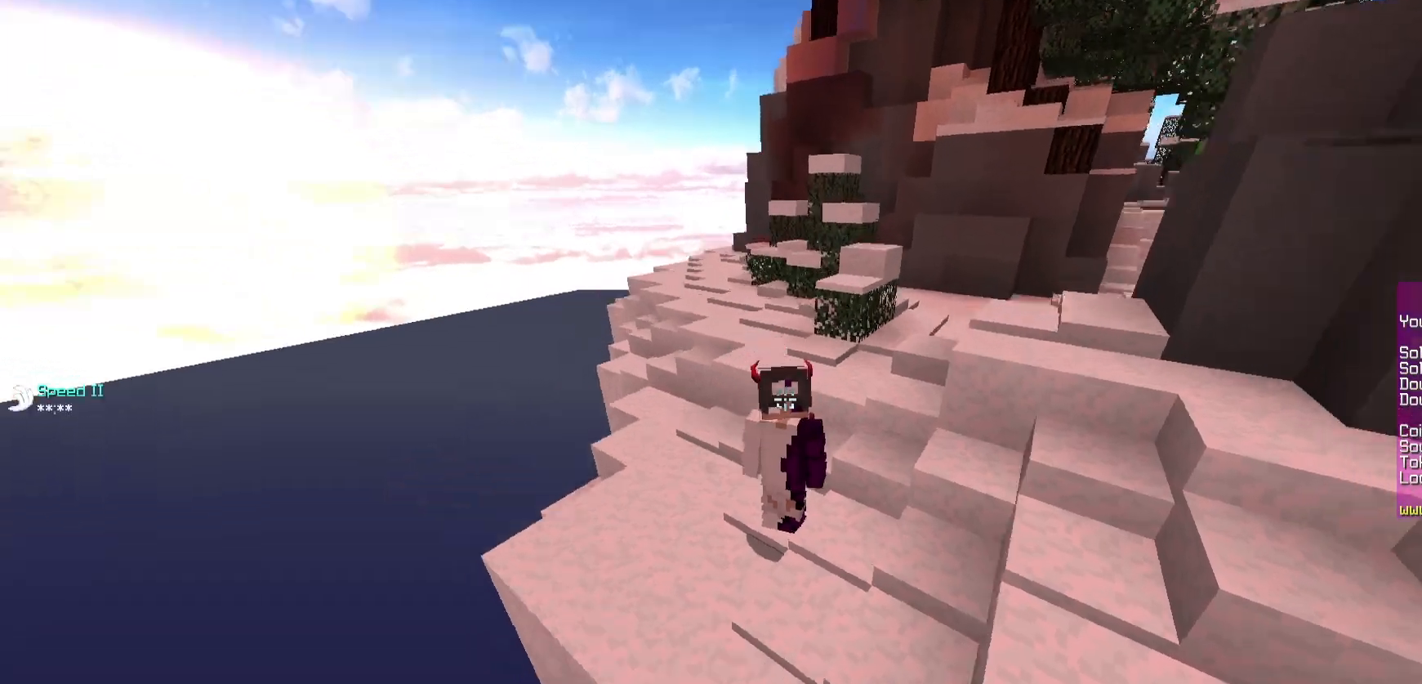
{"keys": [], "mouse": [], "events": []}
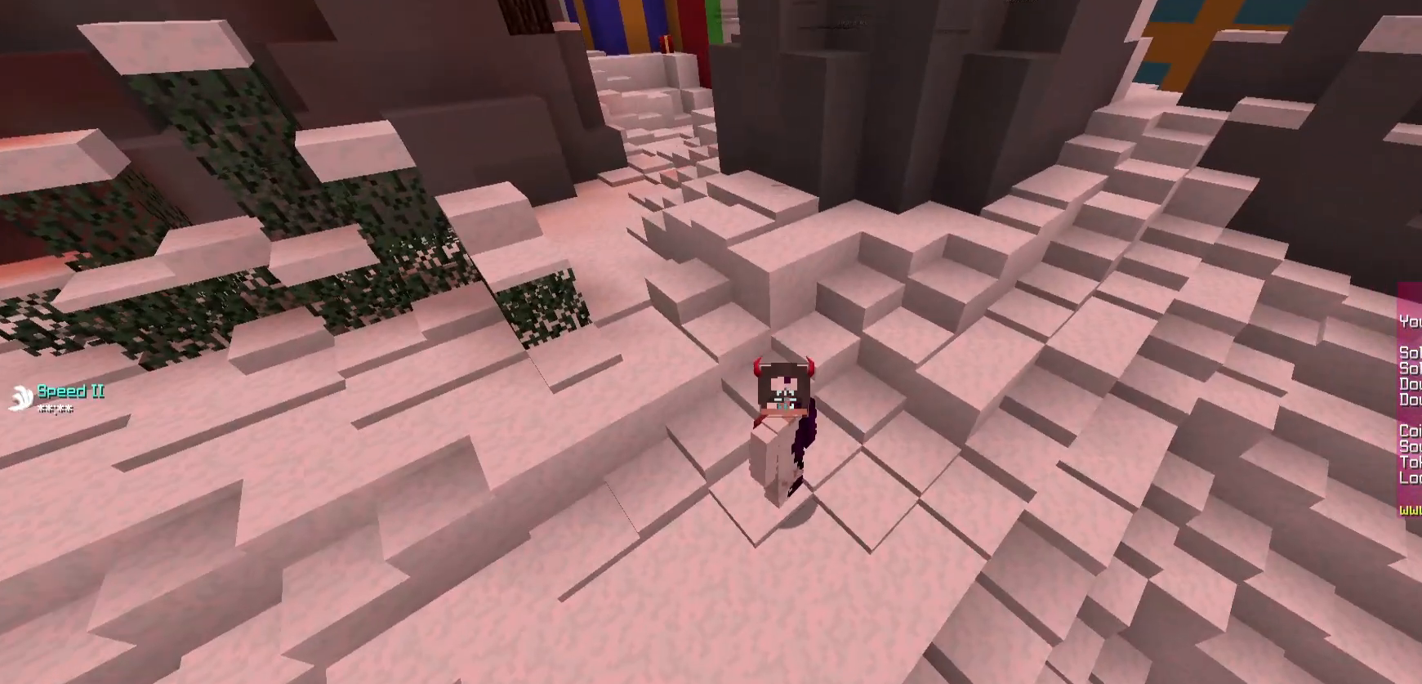
{"keys": [], "mouse": [], "events": []}
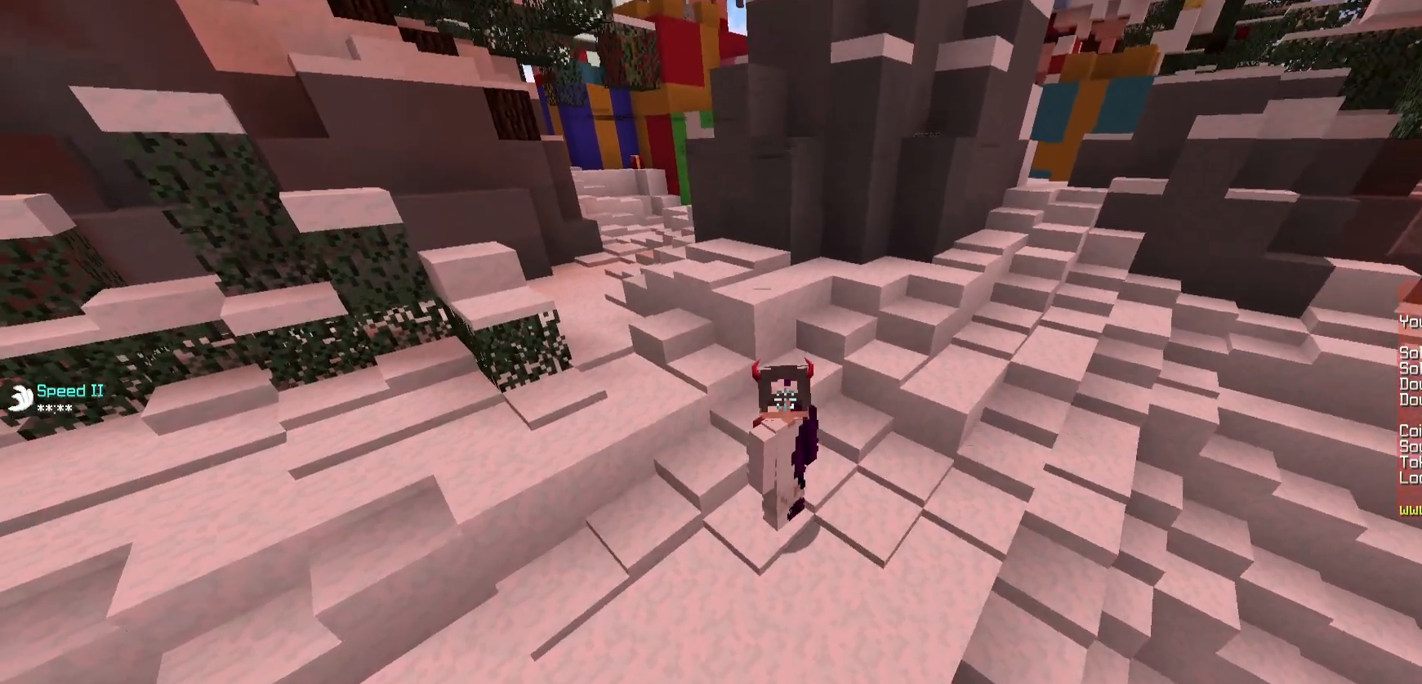
{"keys": [], "mouse": [], "events": []}
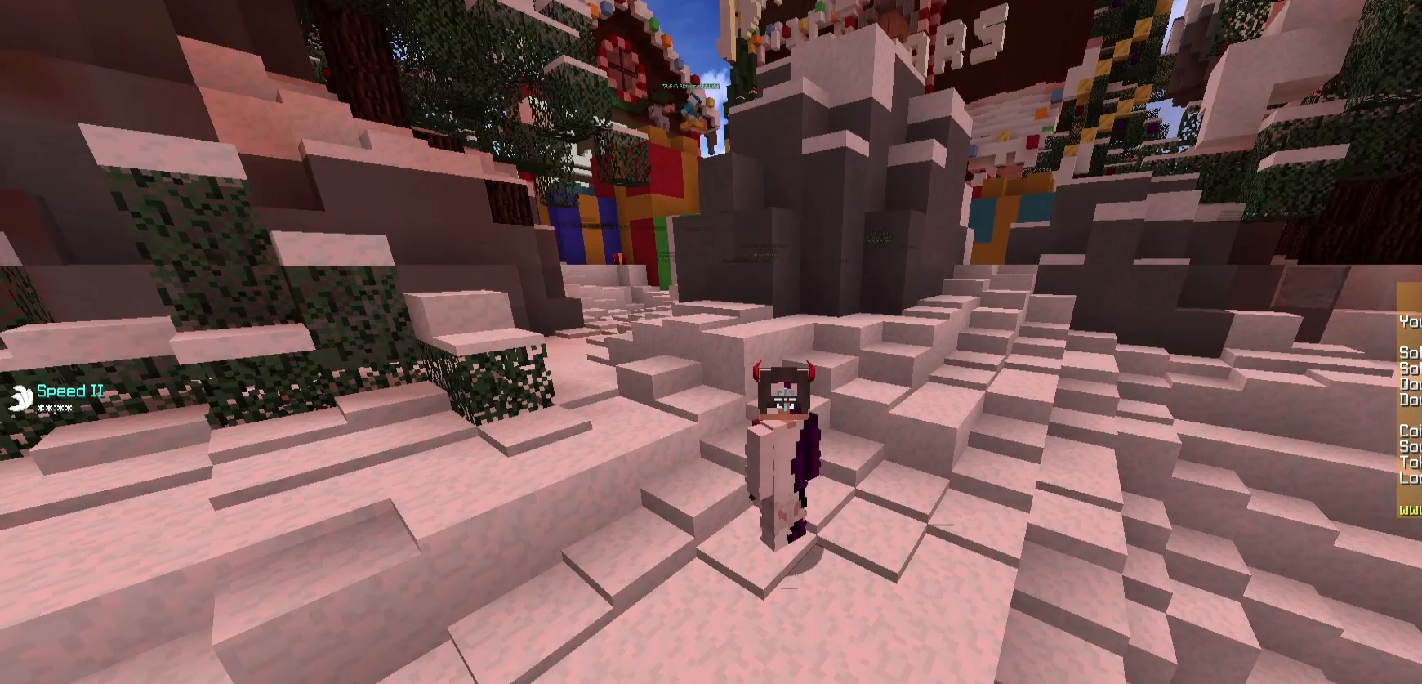
{"keys": [], "mouse": [], "events": []}
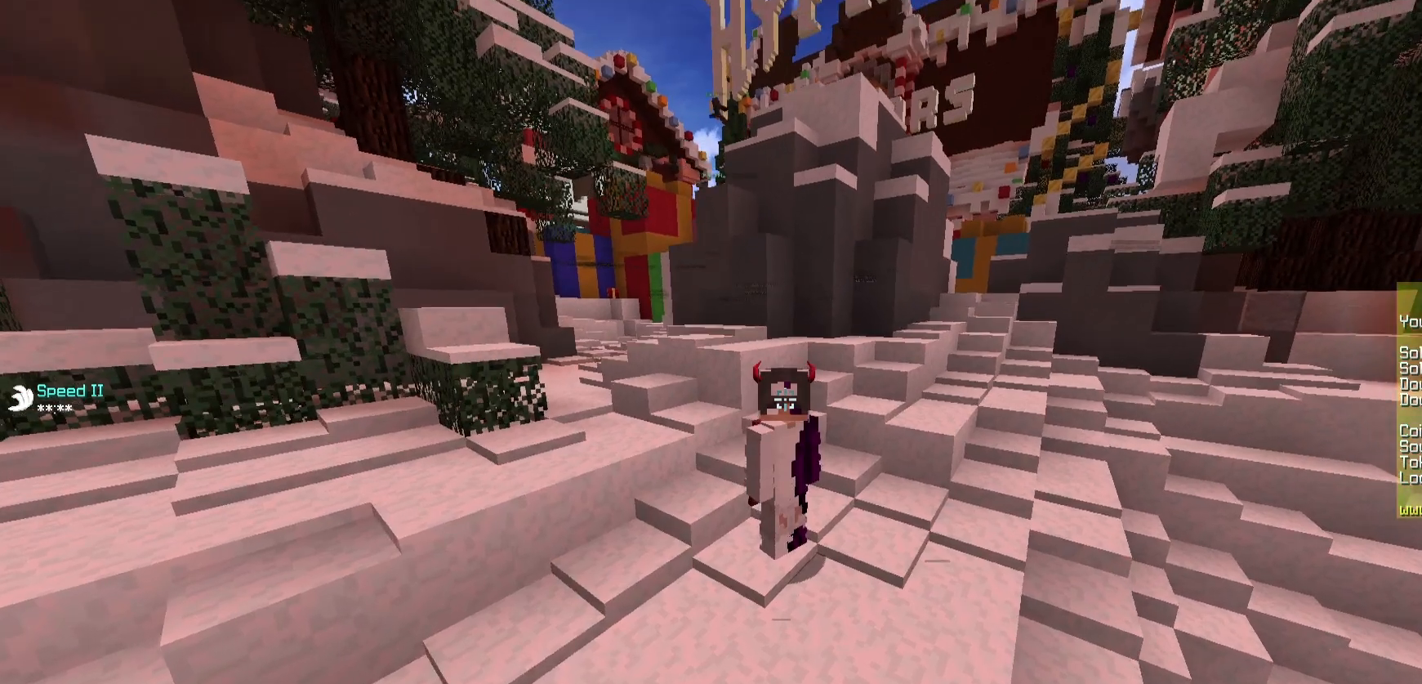
{"keys": [], "mouse": [], "events": []}
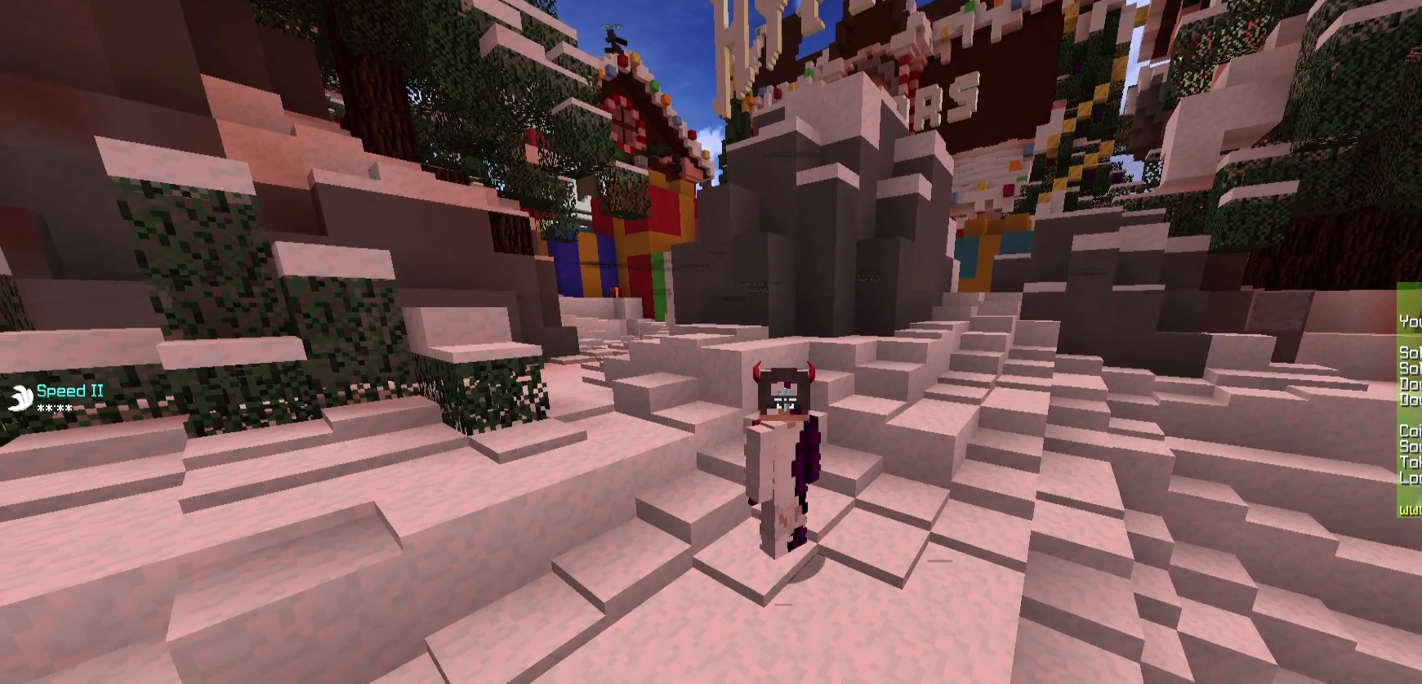
{"keys": [], "mouse": [], "events": []}
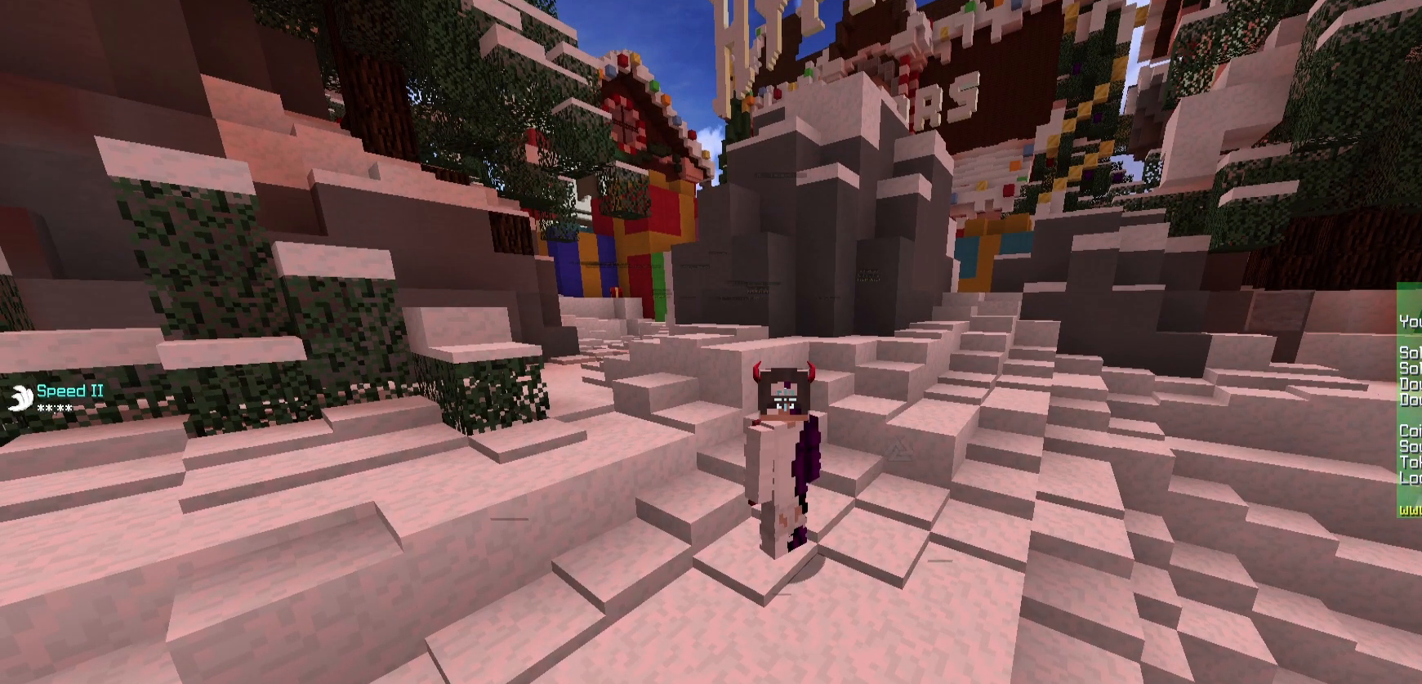
{"keys": [], "mouse": [], "events": []}
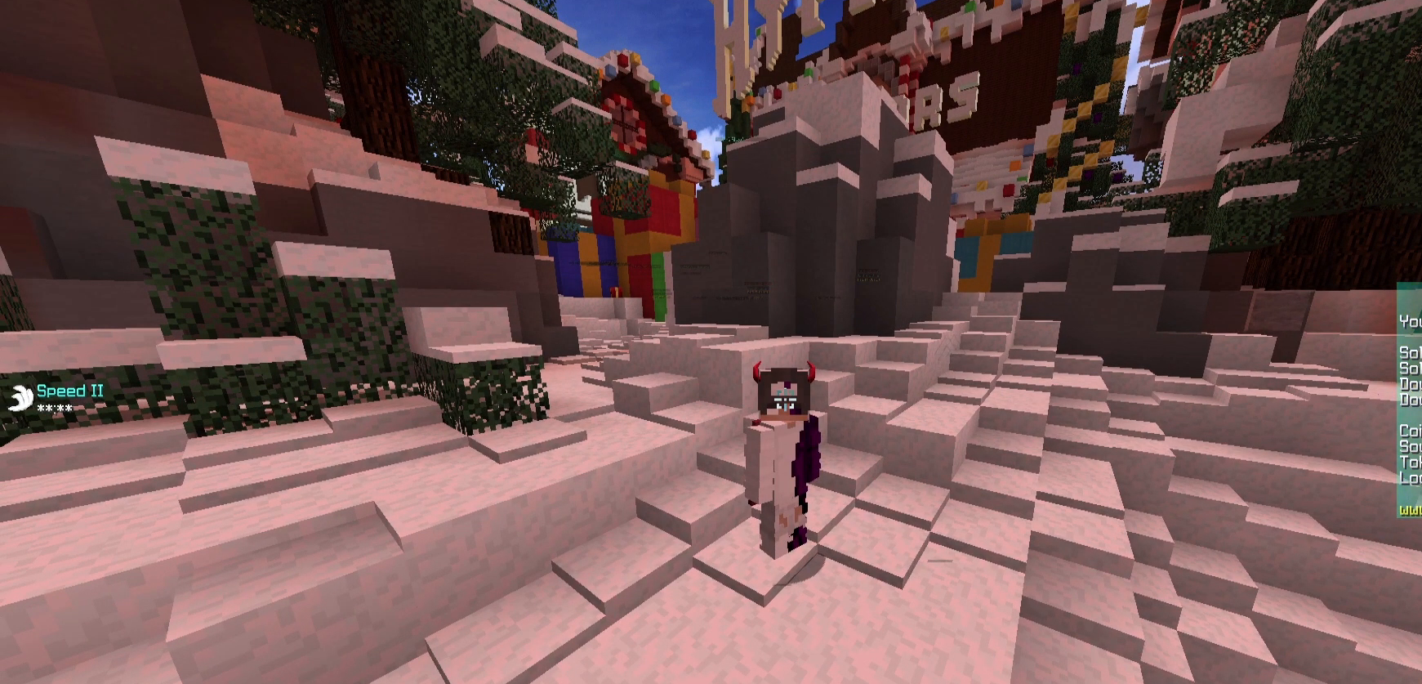
{"keys": [], "mouse": [], "events": []}
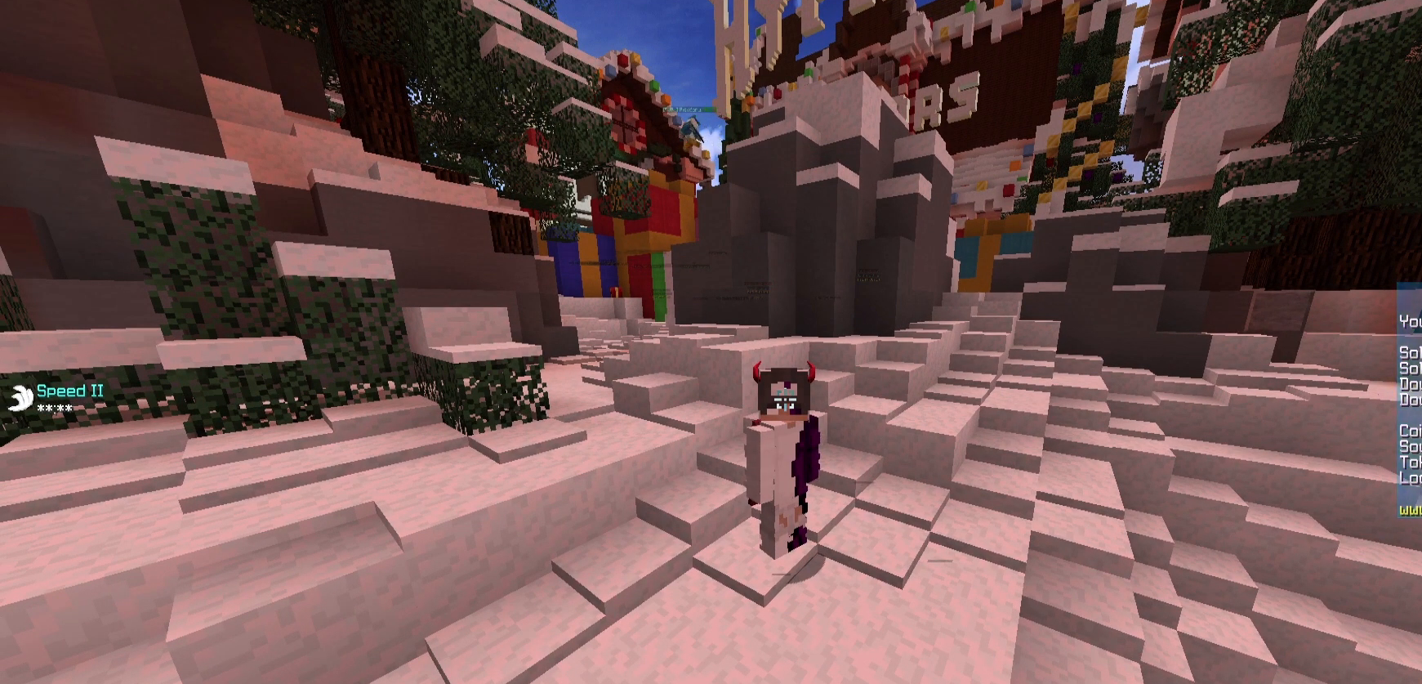
{"keys": ["a"], "mouse": [], "events": [[300, "a", "down"]]}
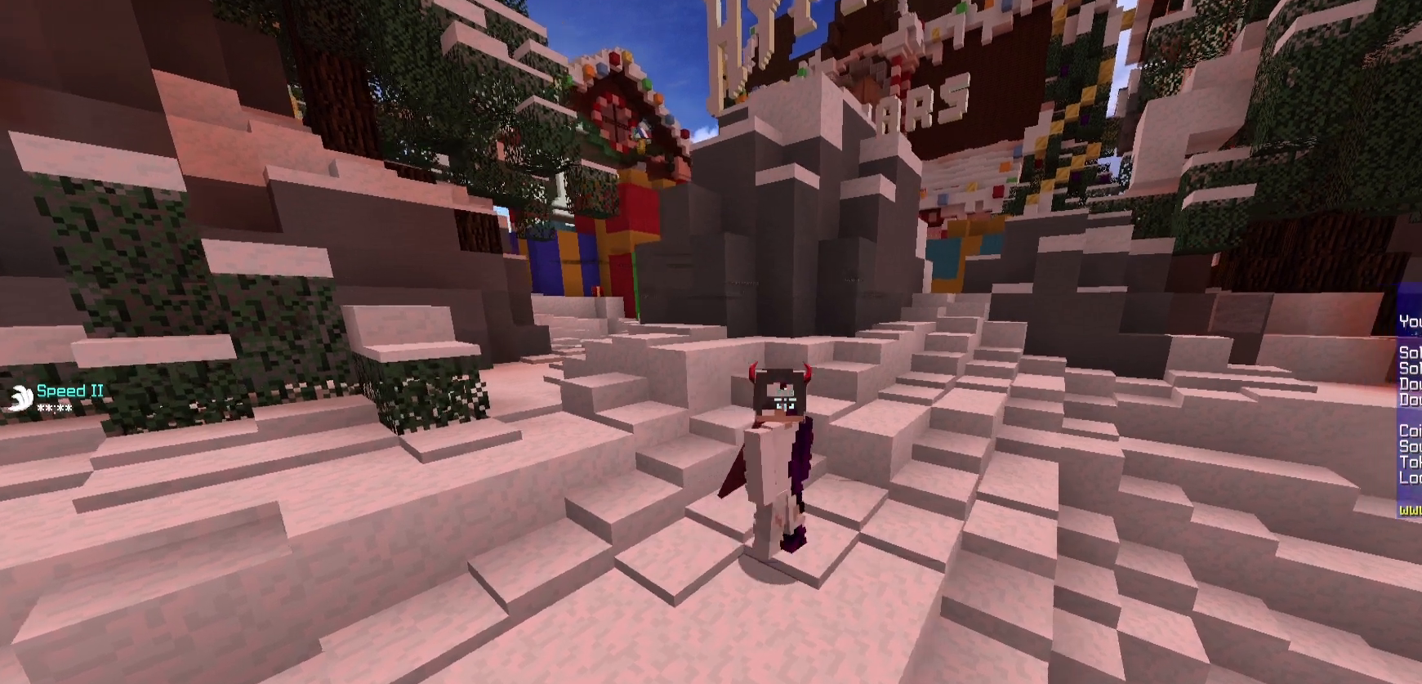
{"keys": ["a", "s"], "mouse": [], "events": [[133, "a", "up"], [400, "s", "down"], [417, "a", "down"]]}
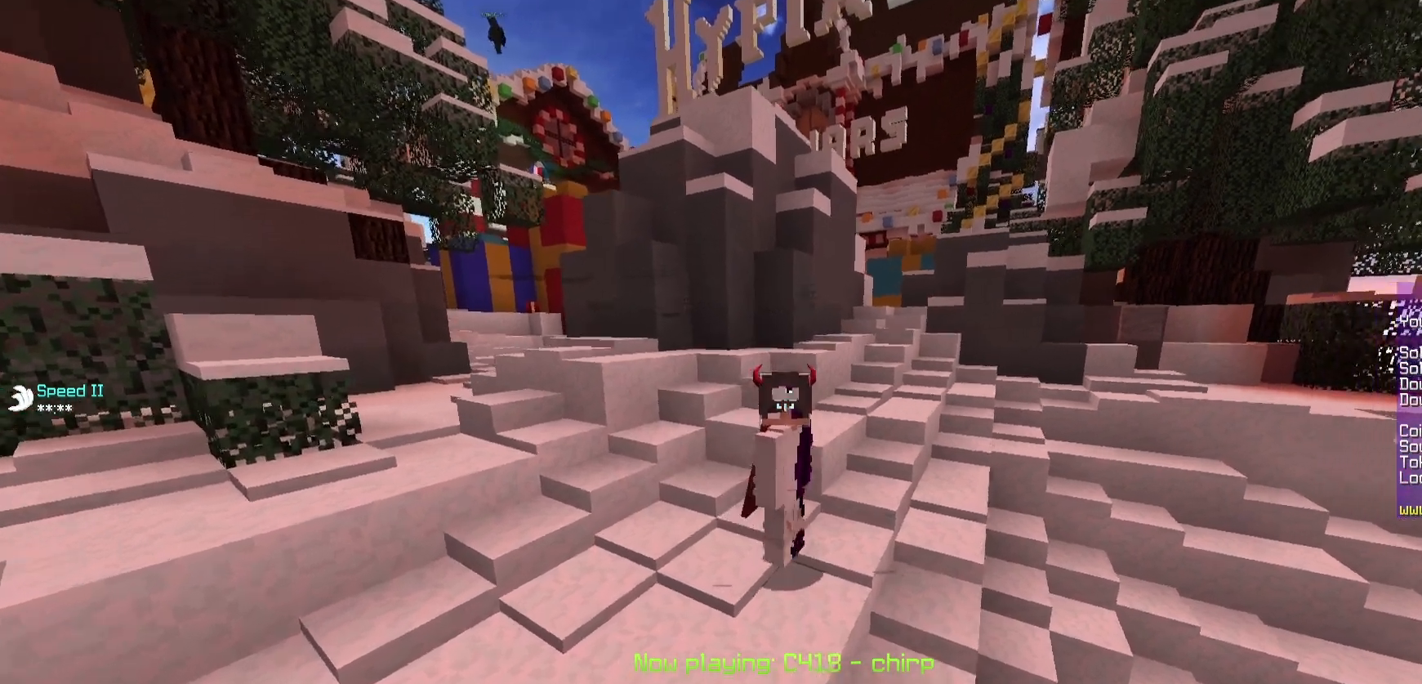
{"keys": ["a", "s"], "mouse": [], "events": [[367, "a", "up"], [500, "a", "down"]]}
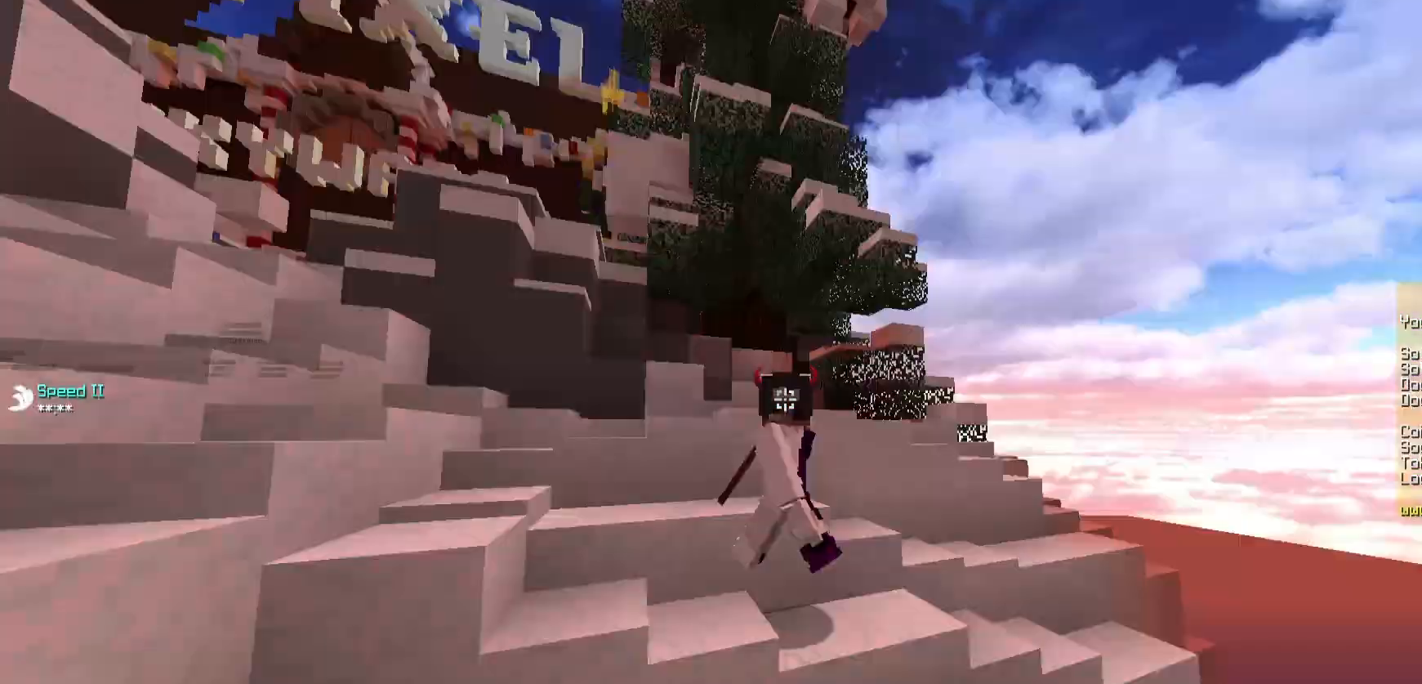
{"keys": ["s"], "mouse": [], "events": [[133, "a", "up"]]}
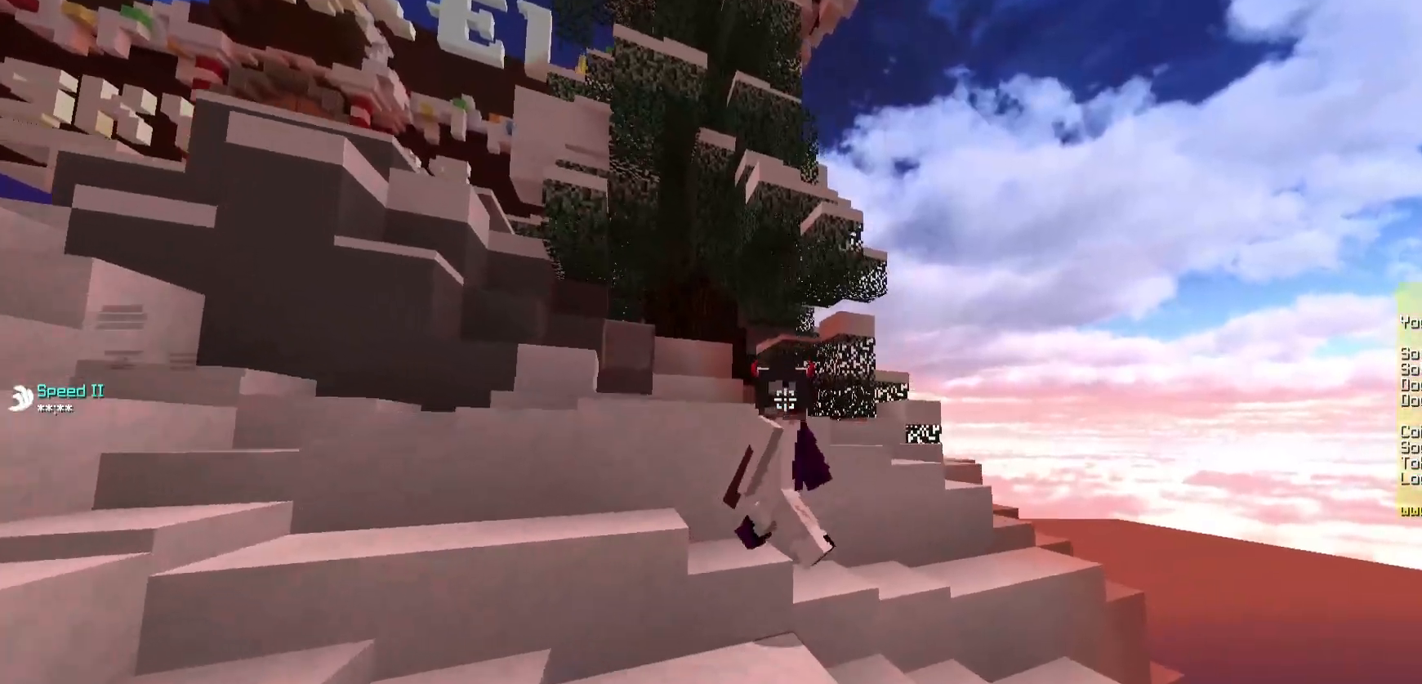
{"keys": ["a", "s"], "mouse": [], "events": [[400, "a", "down"]]}
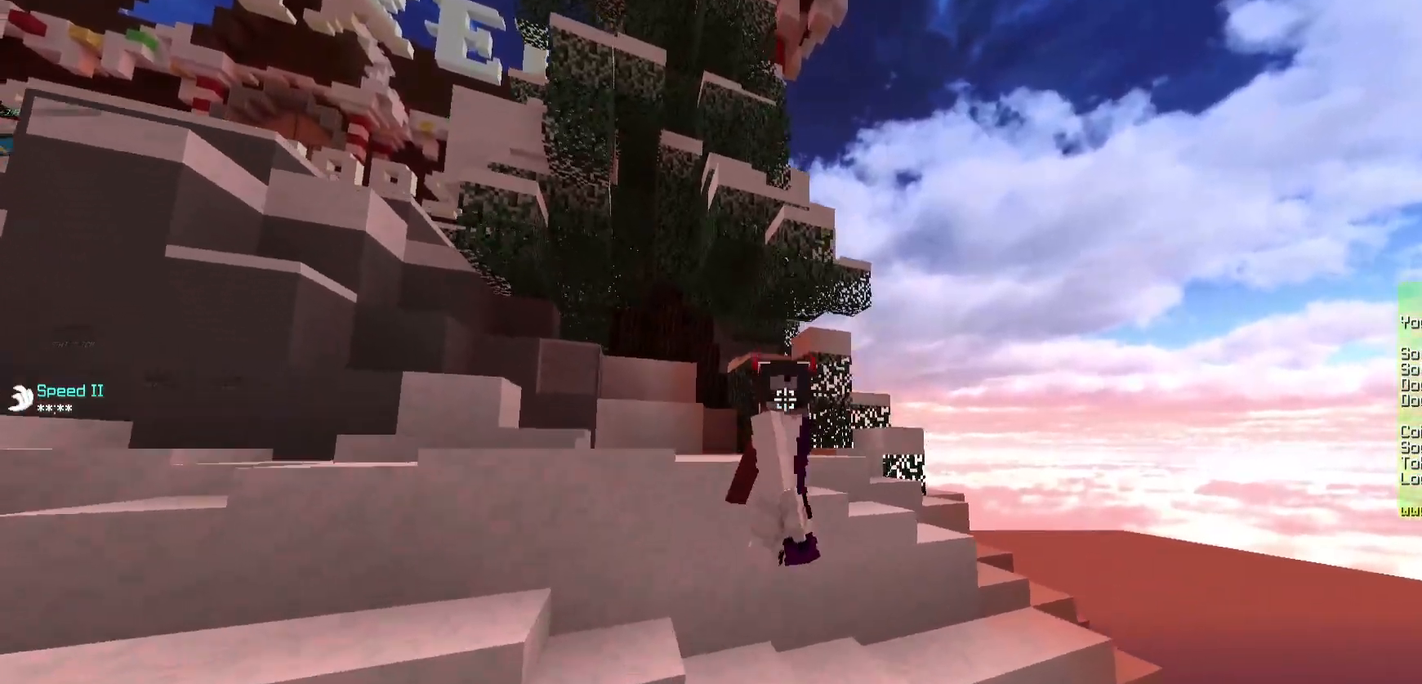
{"keys": ["a", "s"], "mouse": [], "events": []}
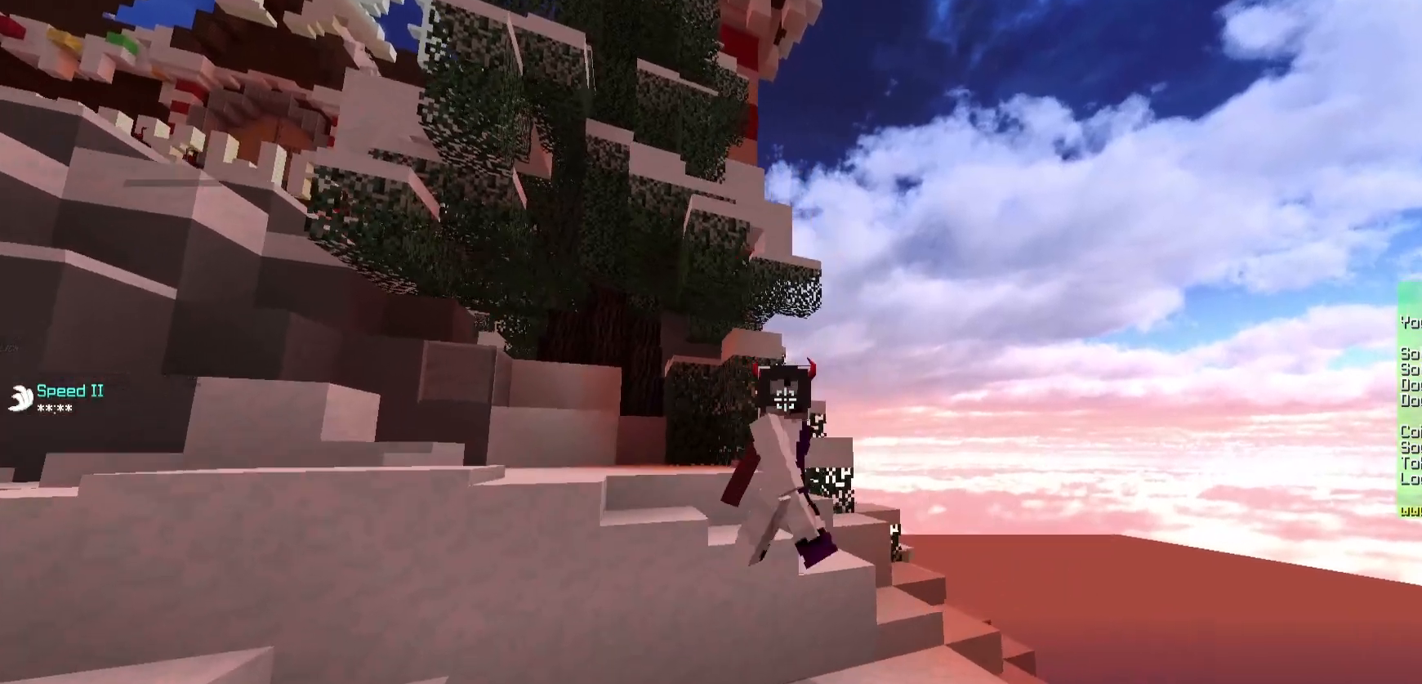
{"keys": [], "mouse": [], "events": [[250, "a", "up"], [317, "s", "up"]]}
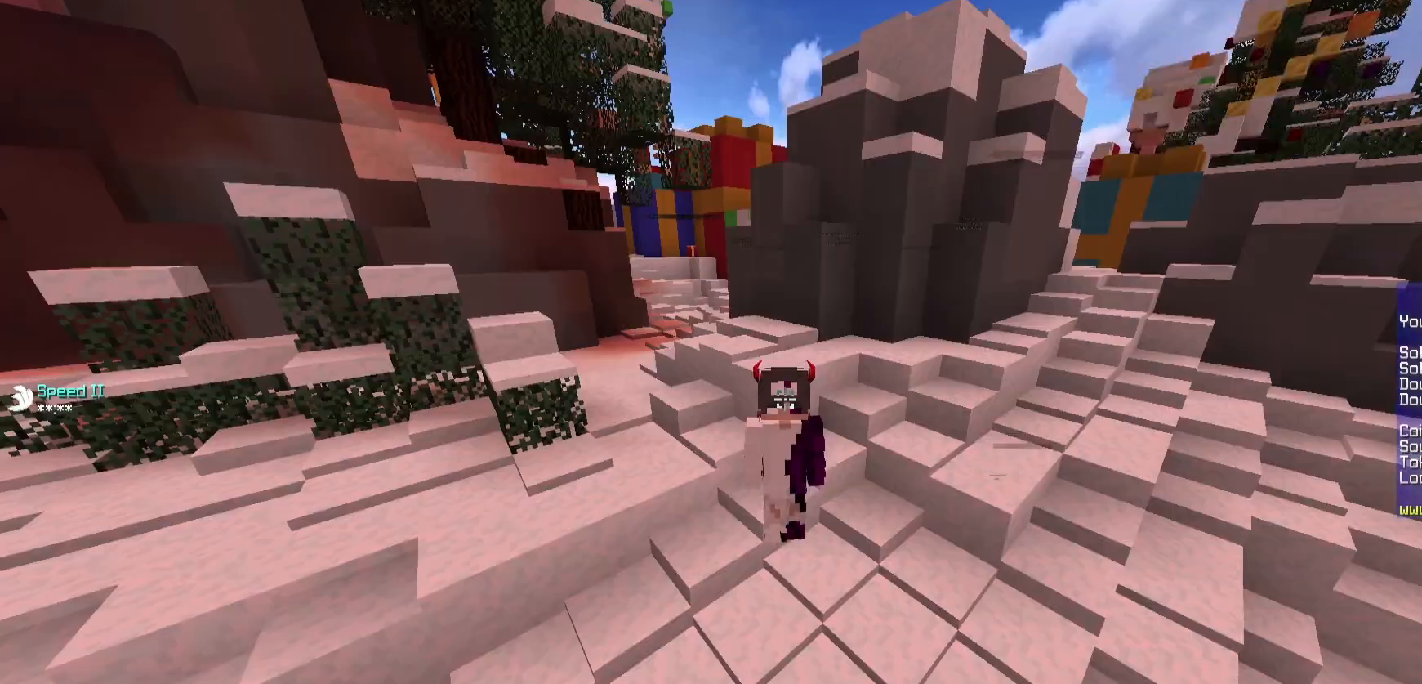
{"keys": [], "mouse": [], "events": []}
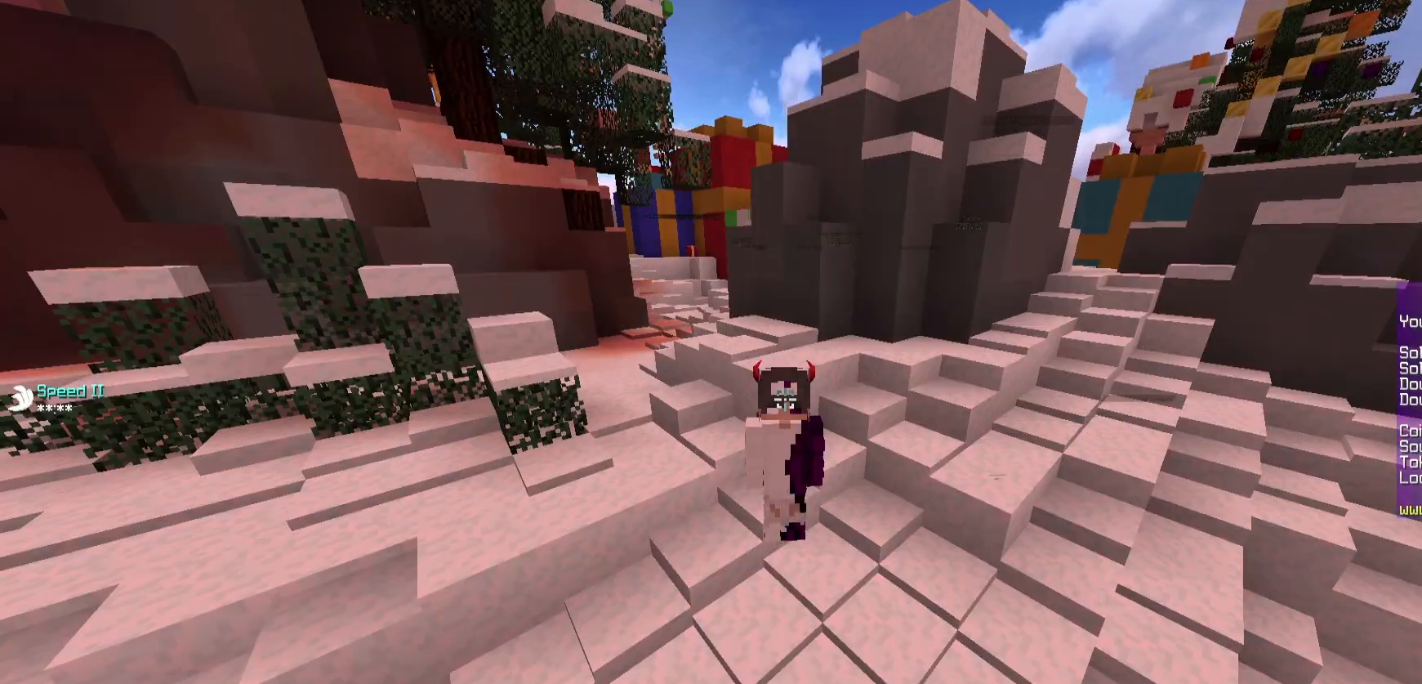
{"keys": [], "mouse": [], "events": []}
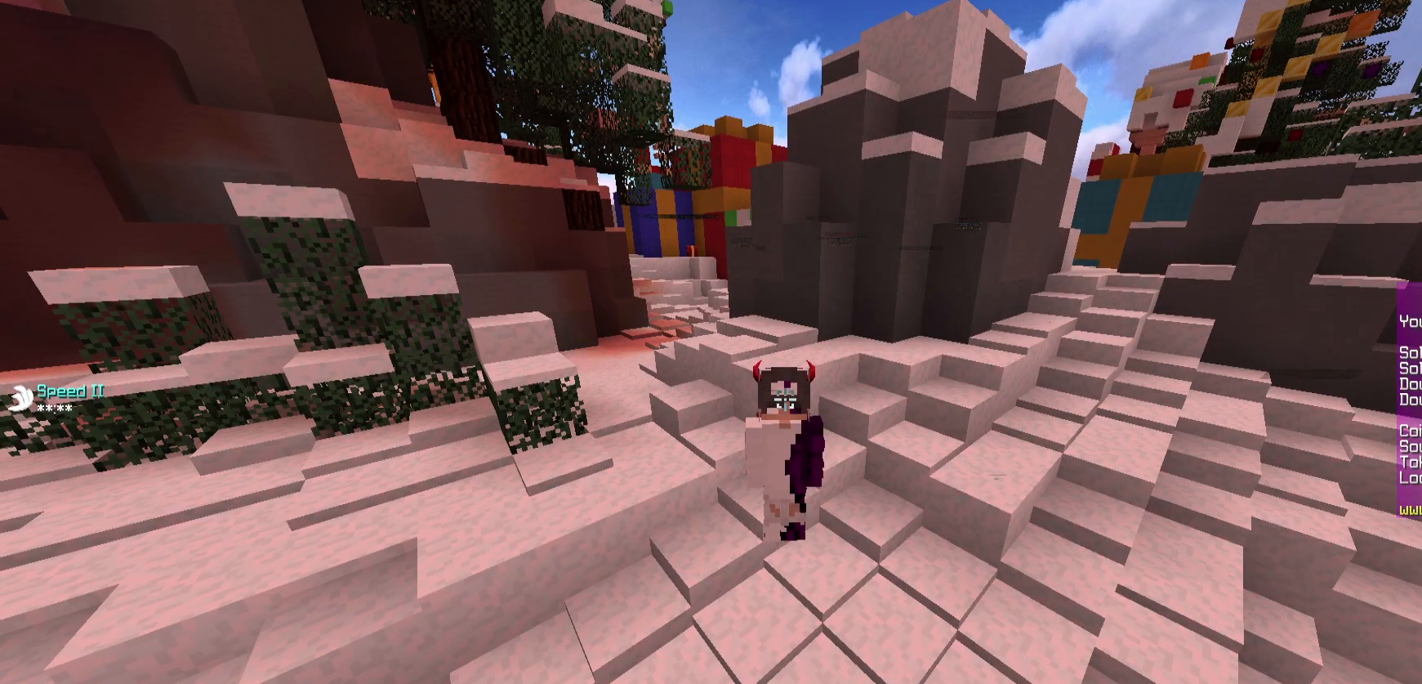
{"keys": [], "mouse": [], "events": []}
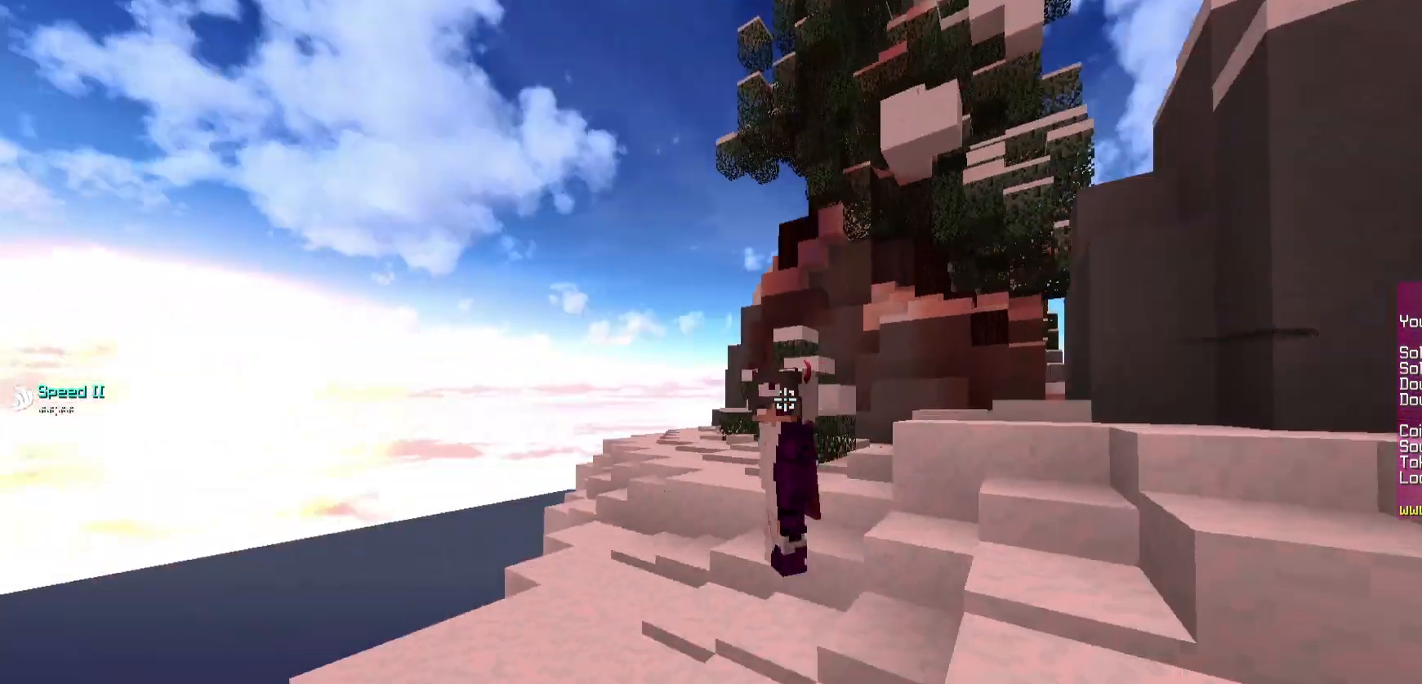
{"keys": [], "mouse": [], "events": []}
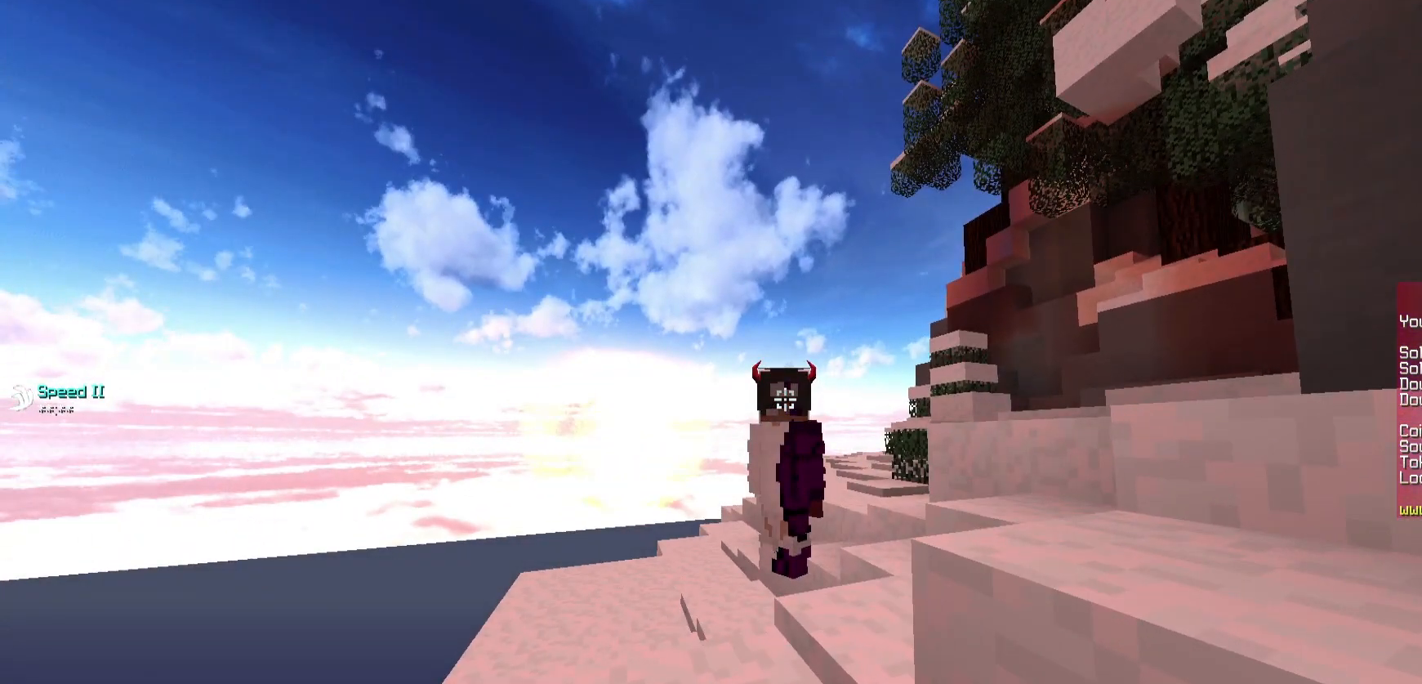
{"keys": [], "mouse": [], "events": []}
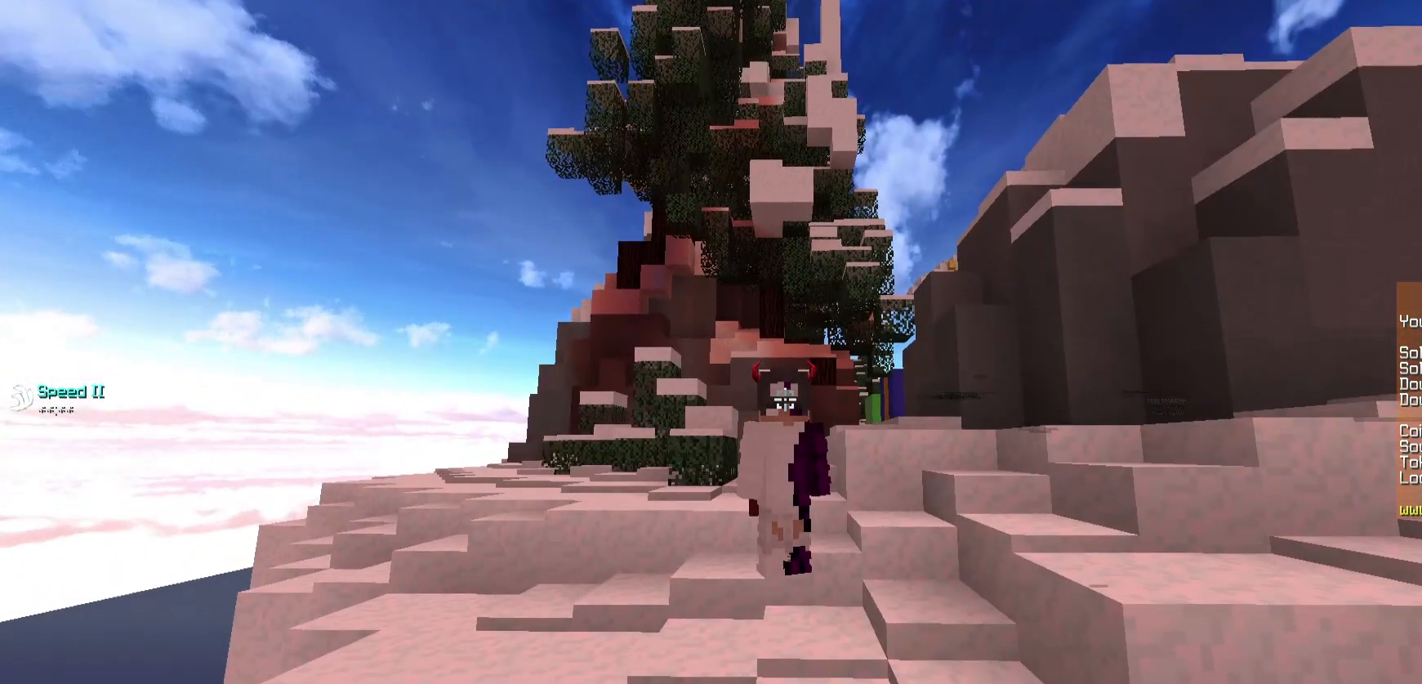
{"keys": [], "mouse": [], "events": []}
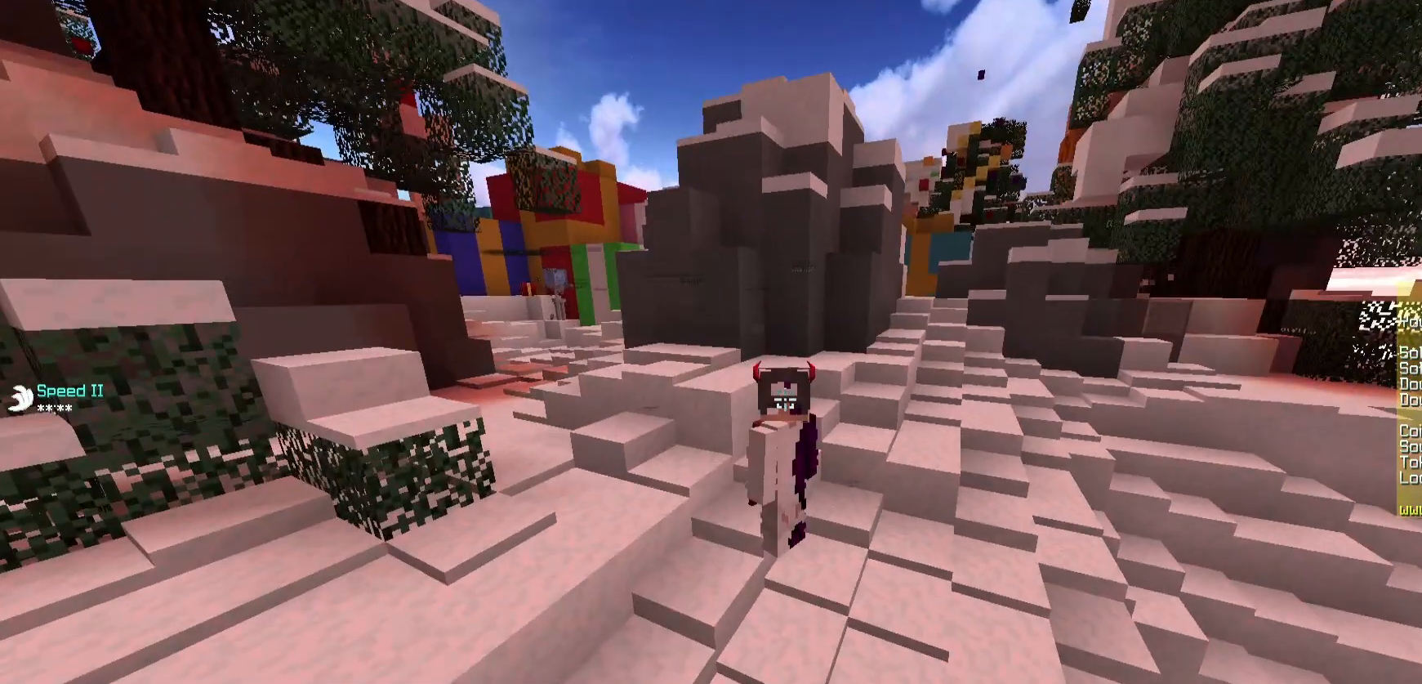
{"keys": [], "mouse": [], "events": []}
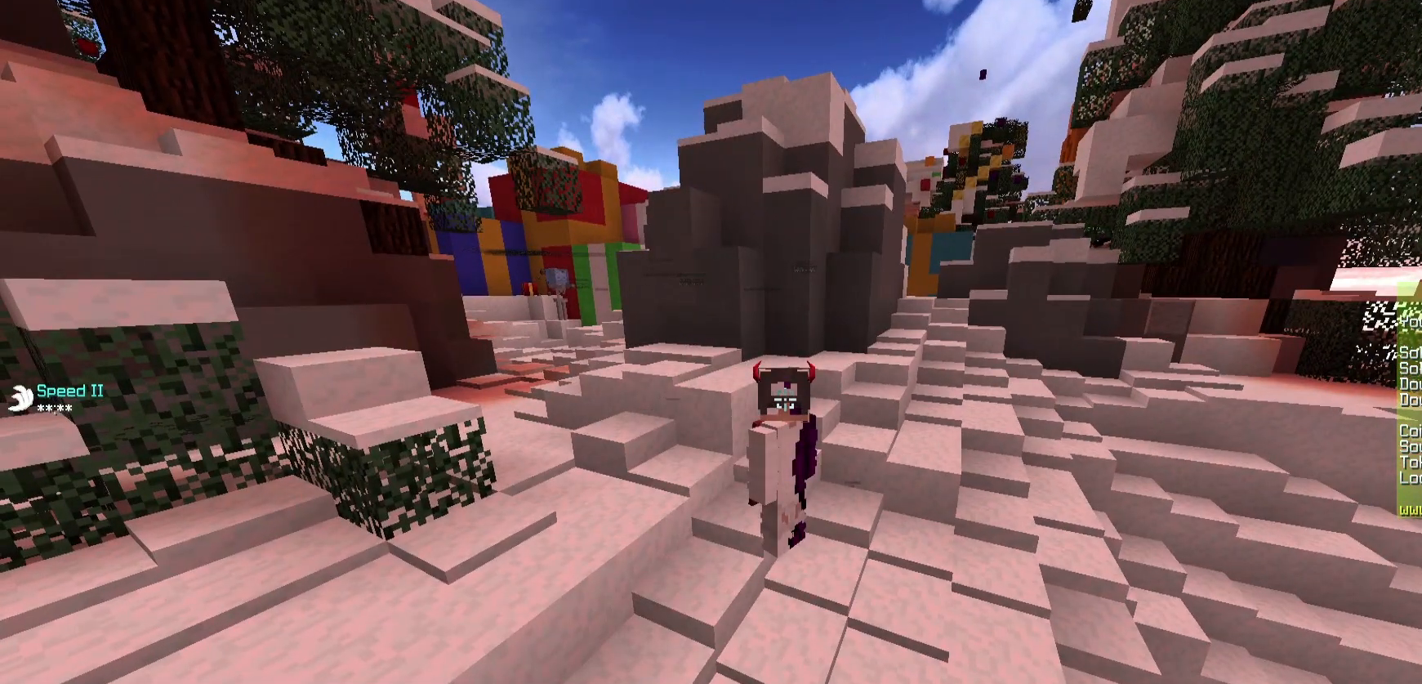
{"keys": [], "mouse": [], "events": []}
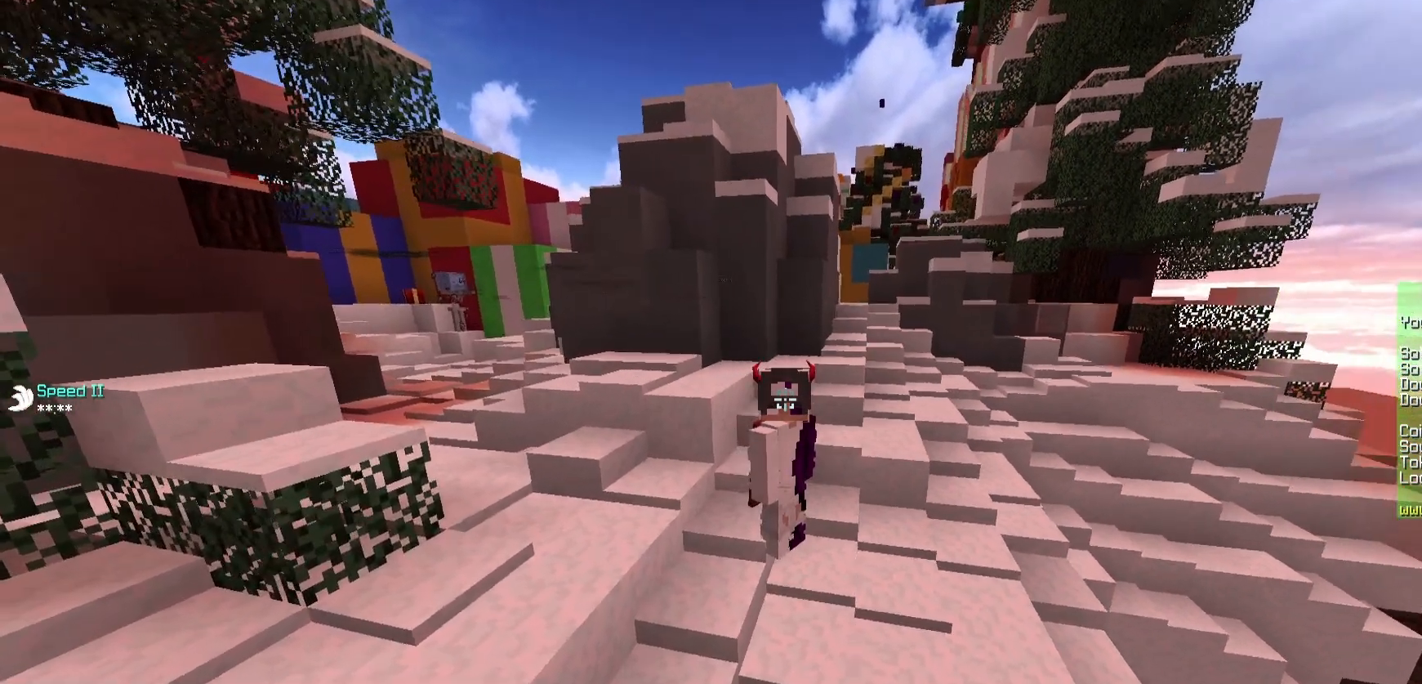
{"keys": ["s"], "mouse": [], "events": [[117, "a", "down"], [167, "s", "down"], [433, "a", "up"]]}
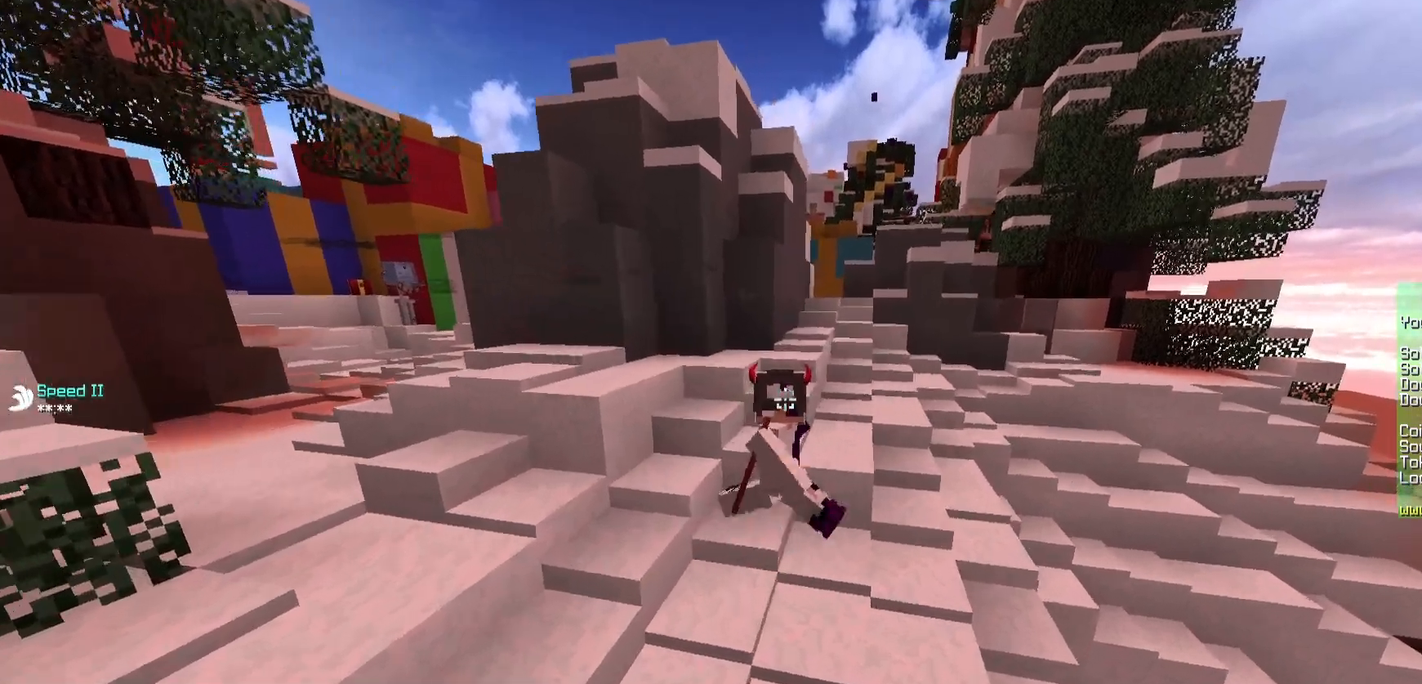
{"keys": ["a"], "mouse": [], "events": [[117, "a", "down"], [483, "s", "up"]]}
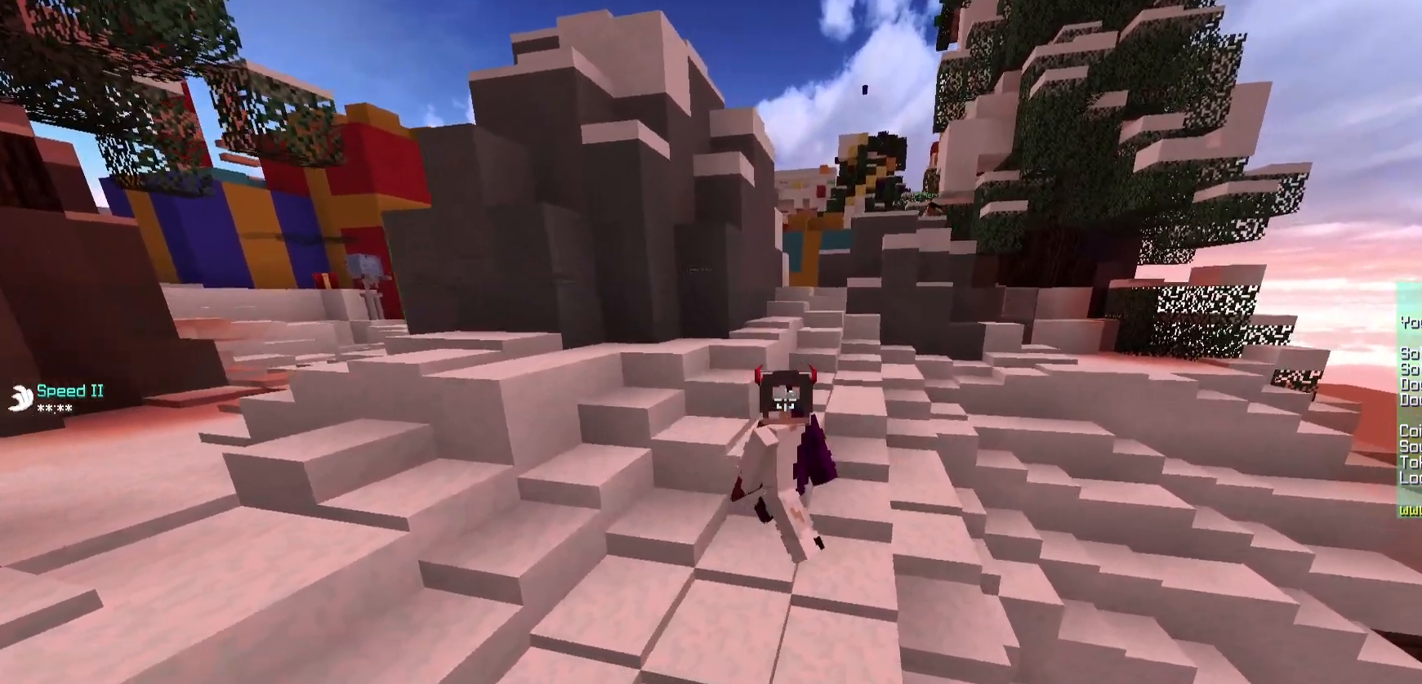
{"keys": ["s"], "mouse": [], "events": [[83, "s", "down"], [433, "a", "up"]]}
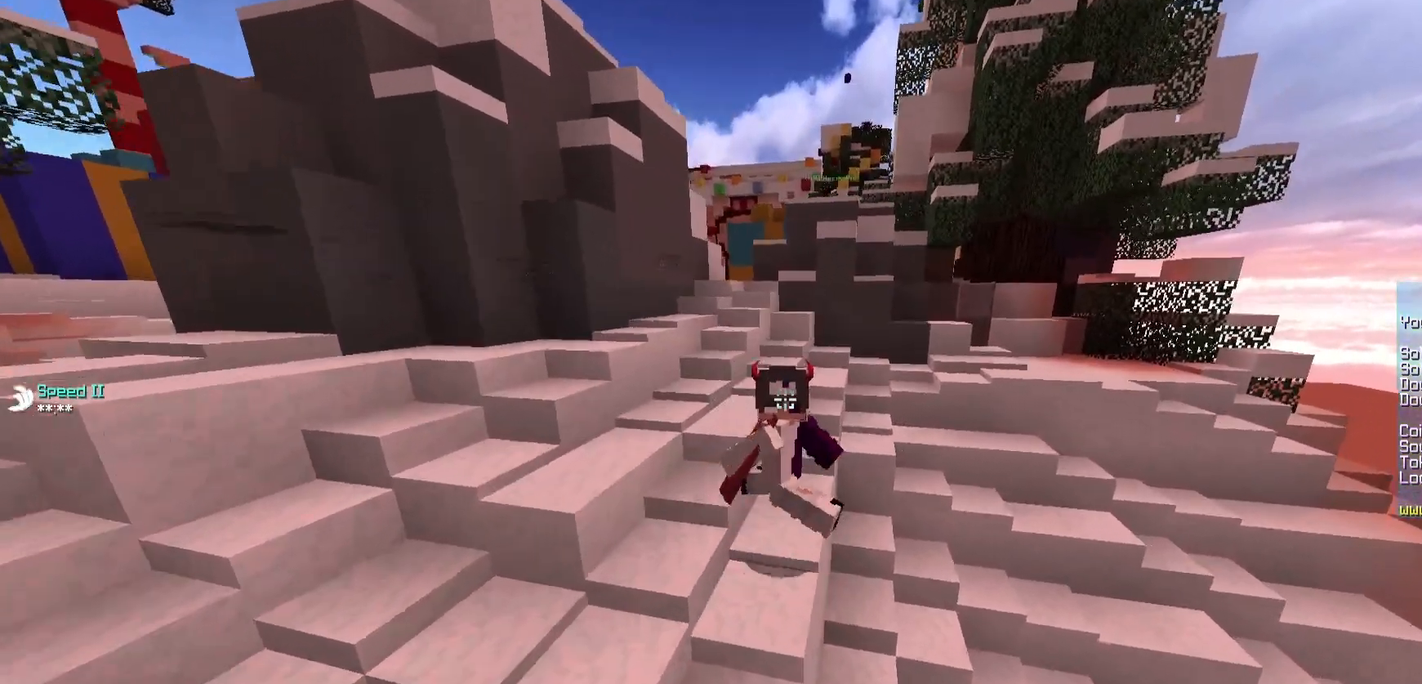
{"keys": [], "mouse": [], "events": [[383, "s", "up"]]}